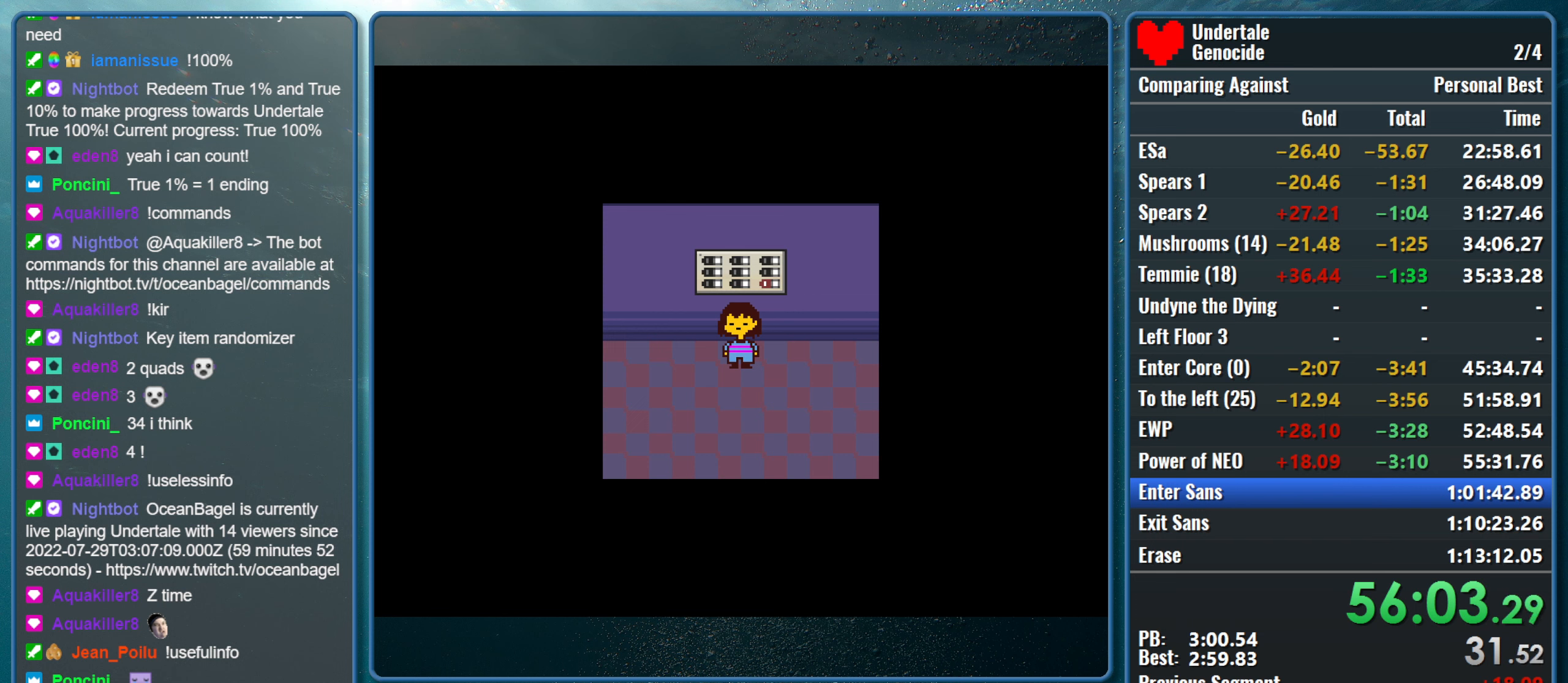
Gameplay with keyboard; each line is a JSON object with the keys held at the frame after it. "events" lists presses ("down") and releases ("up") of "alt", "c", "ctrl", "down", "left", "return", "right", "shift", "space", "up", "x" and "z" between this image and that frame as [ms after this image, input, new state], when the widget could be followed in between. No other keys are recorded. Mouse input is not recorded.
{"keys": ["down"], "events": []}
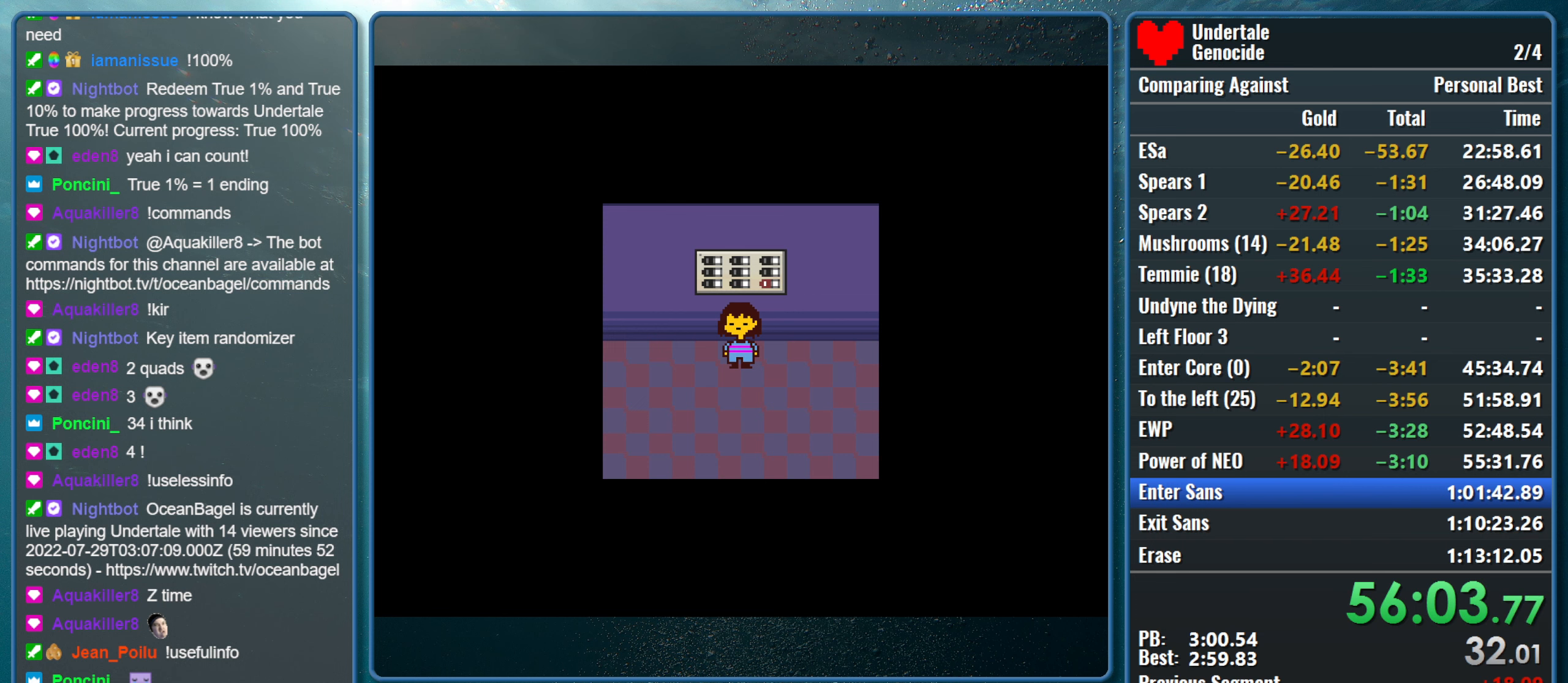
{"keys": ["down"], "events": []}
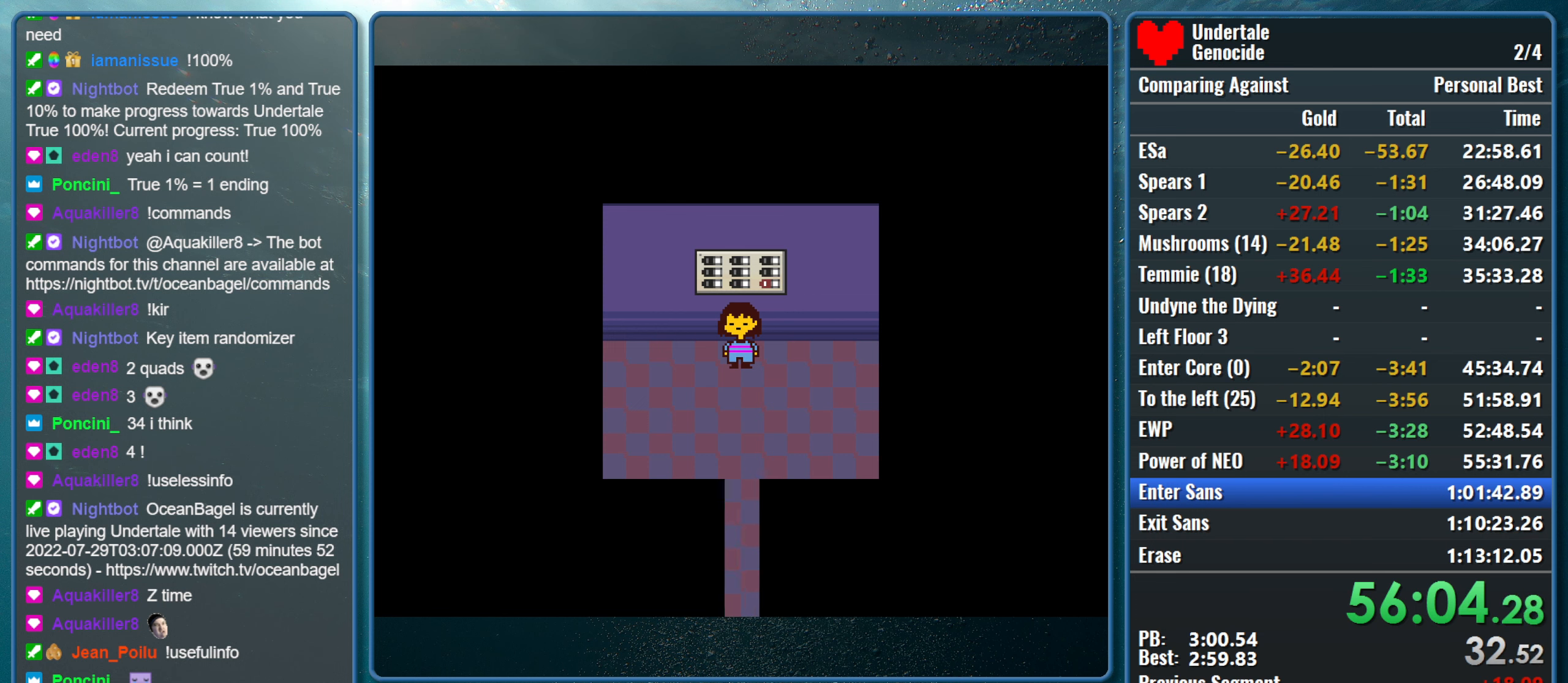
{"keys": ["down"], "events": []}
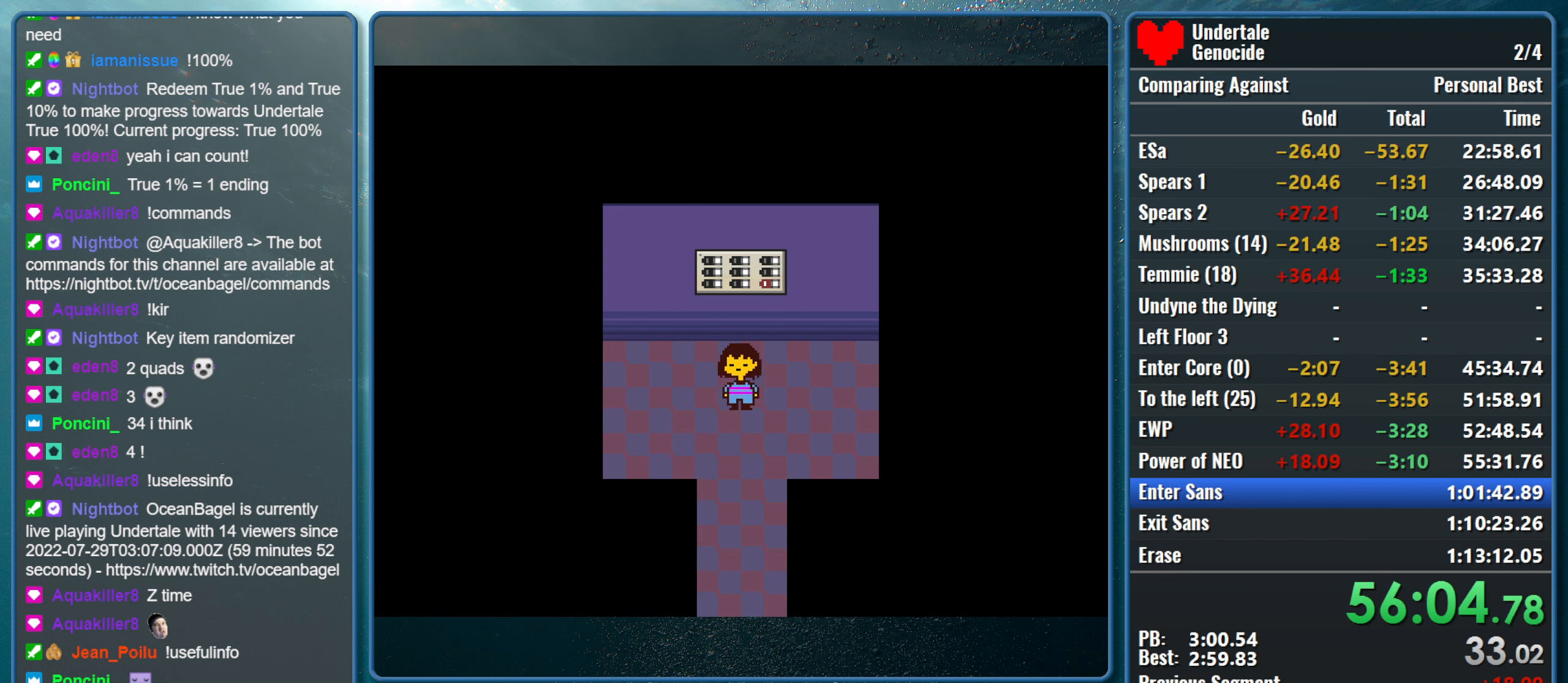
{"keys": ["down", "right"], "events": [[466, "right", "down"]]}
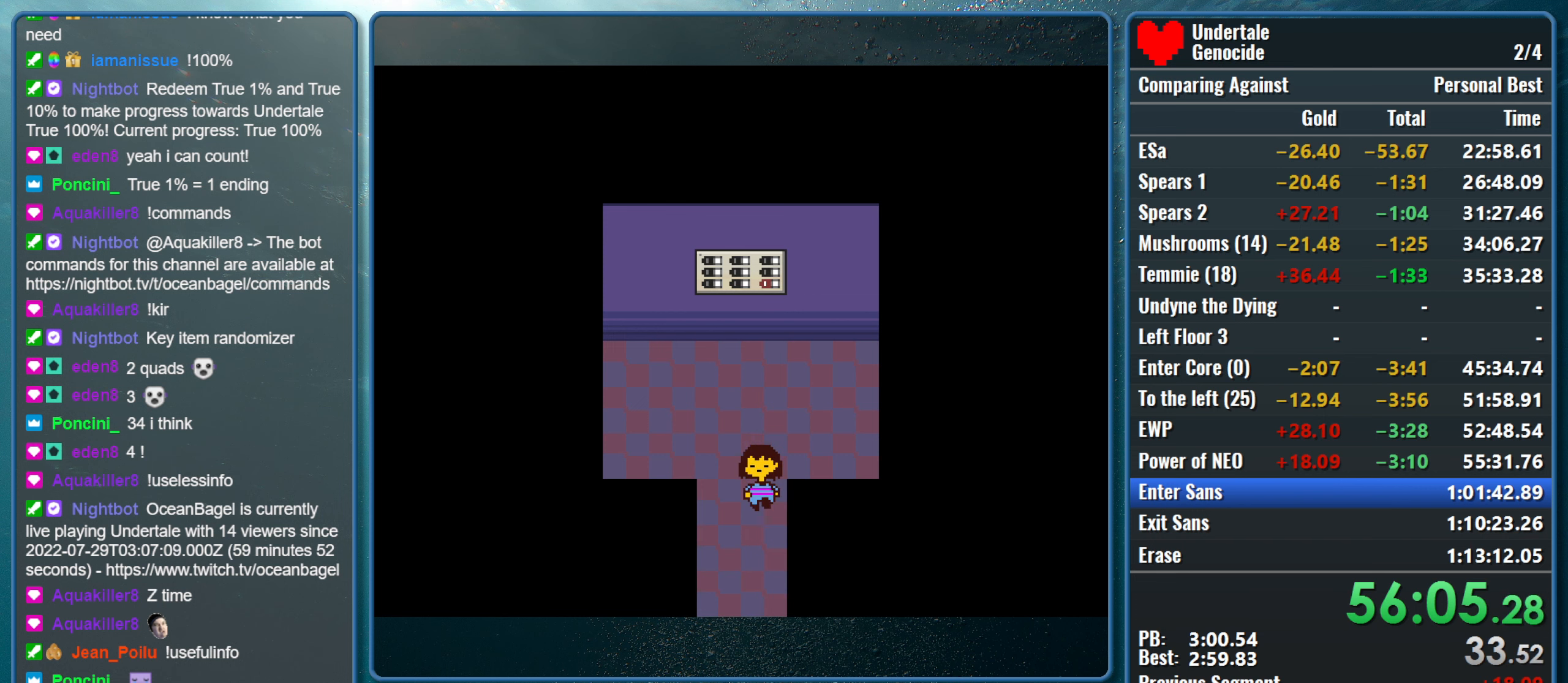
{"keys": ["down", "right"], "events": []}
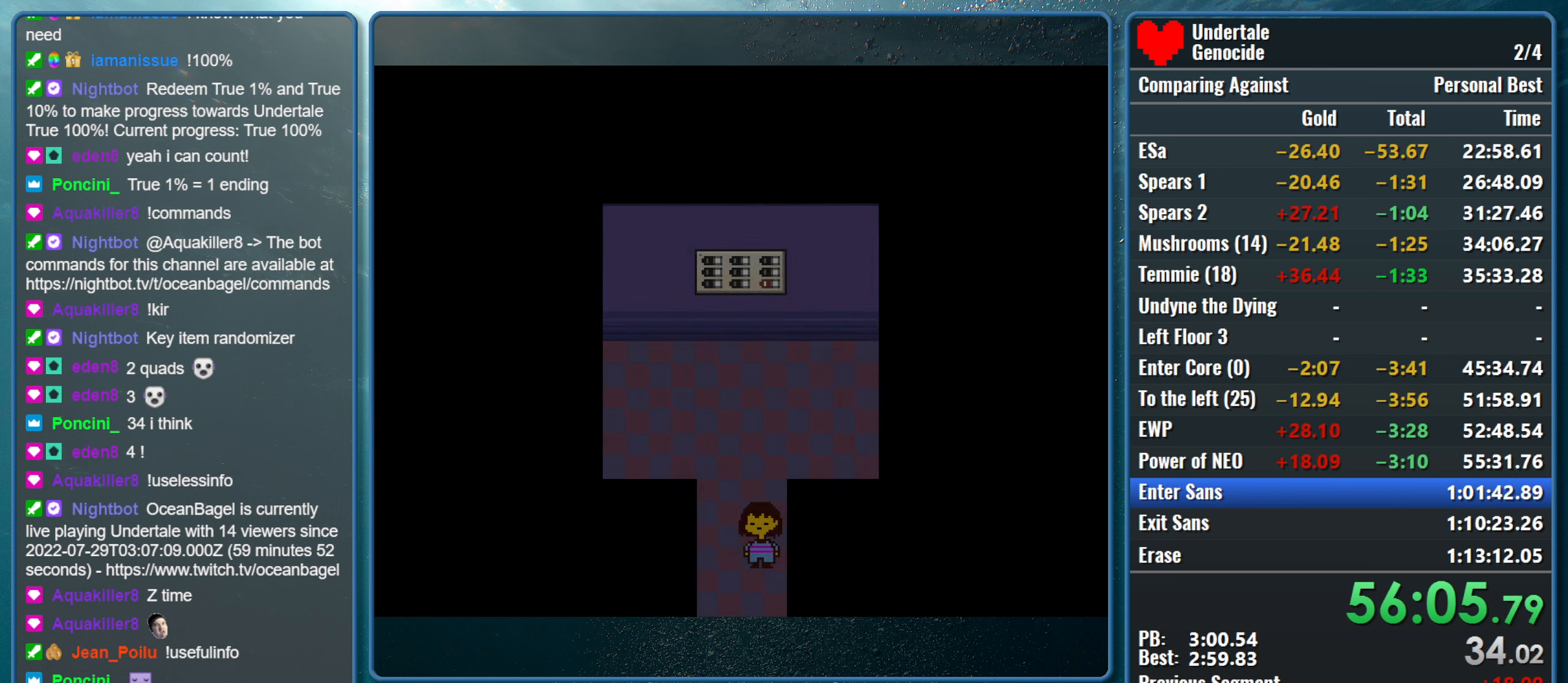
{"keys": ["right"], "events": [[500, "down", "up"]]}
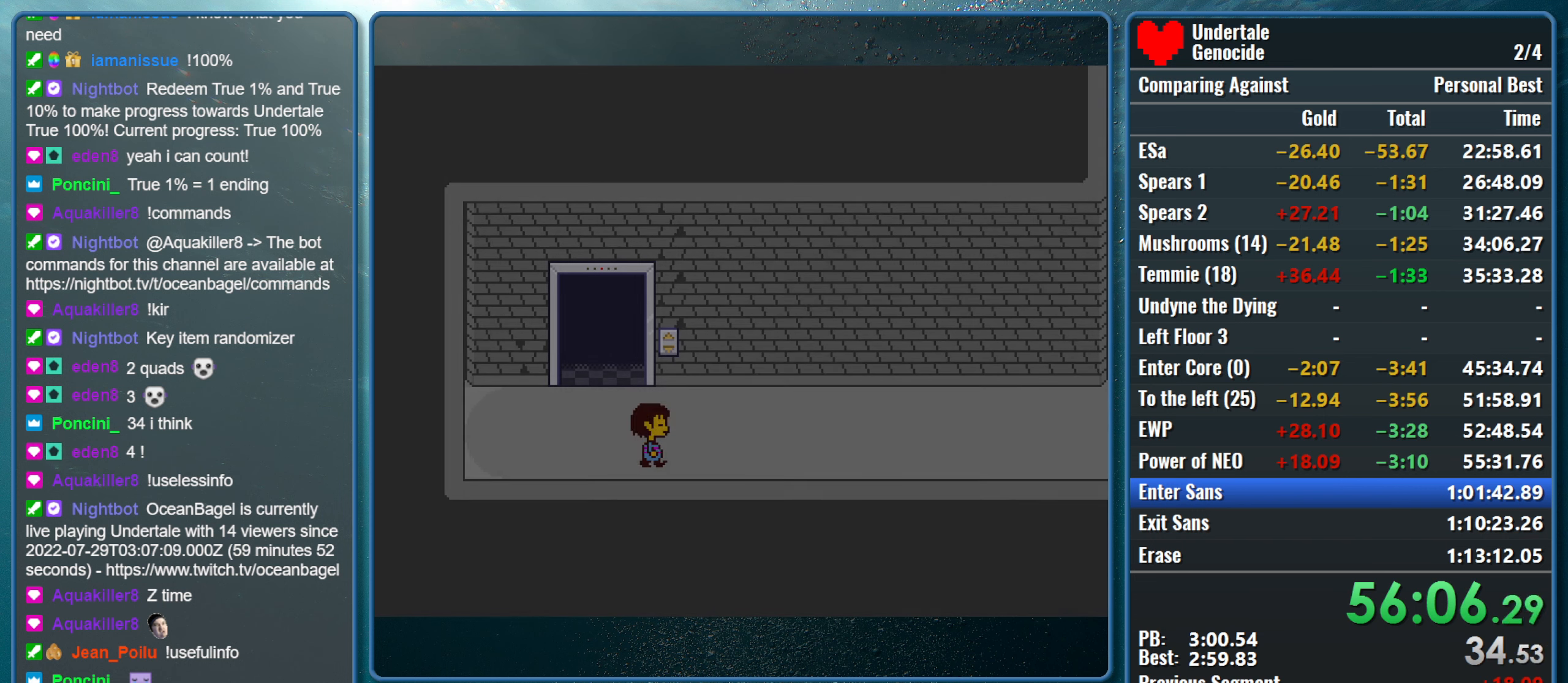
{"keys": ["right"], "events": []}
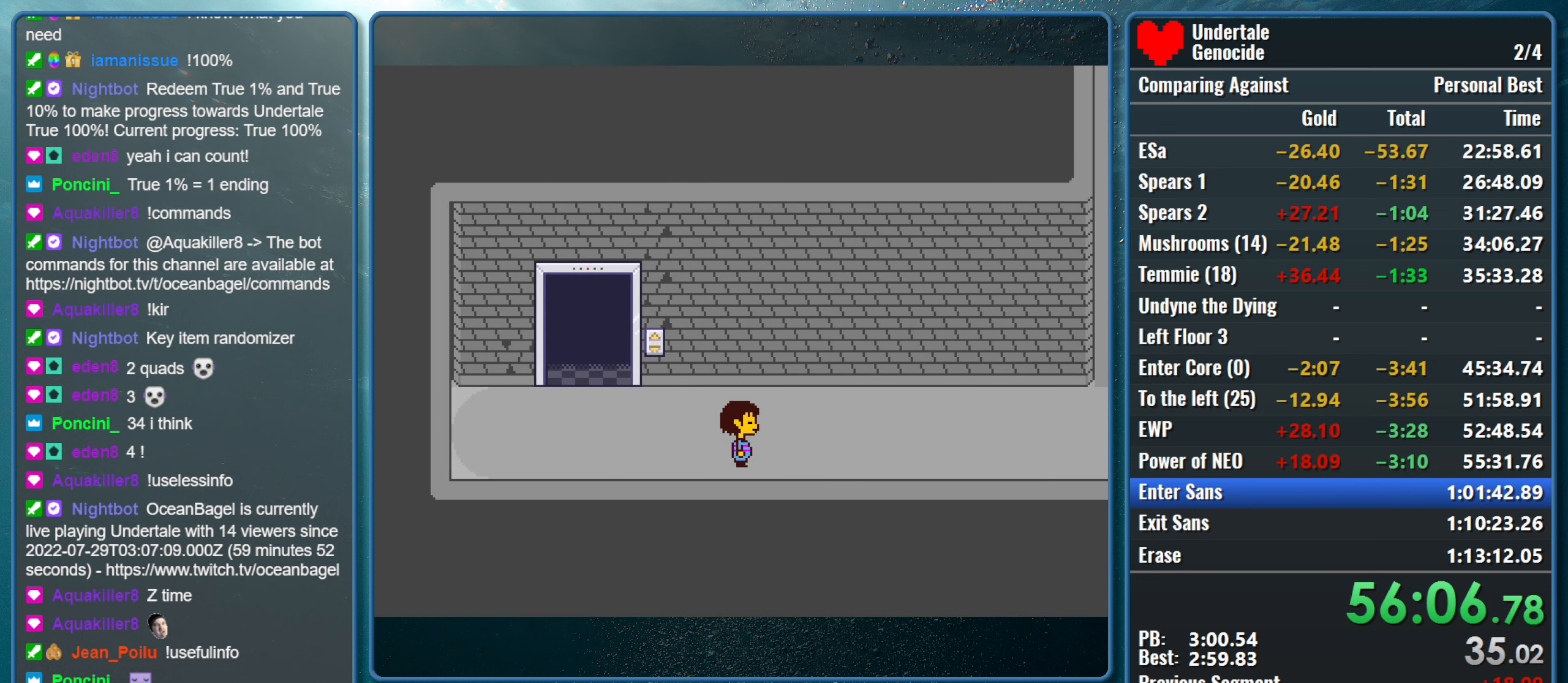
{"keys": ["right", "up"], "events": [[100, "up", "down"]]}
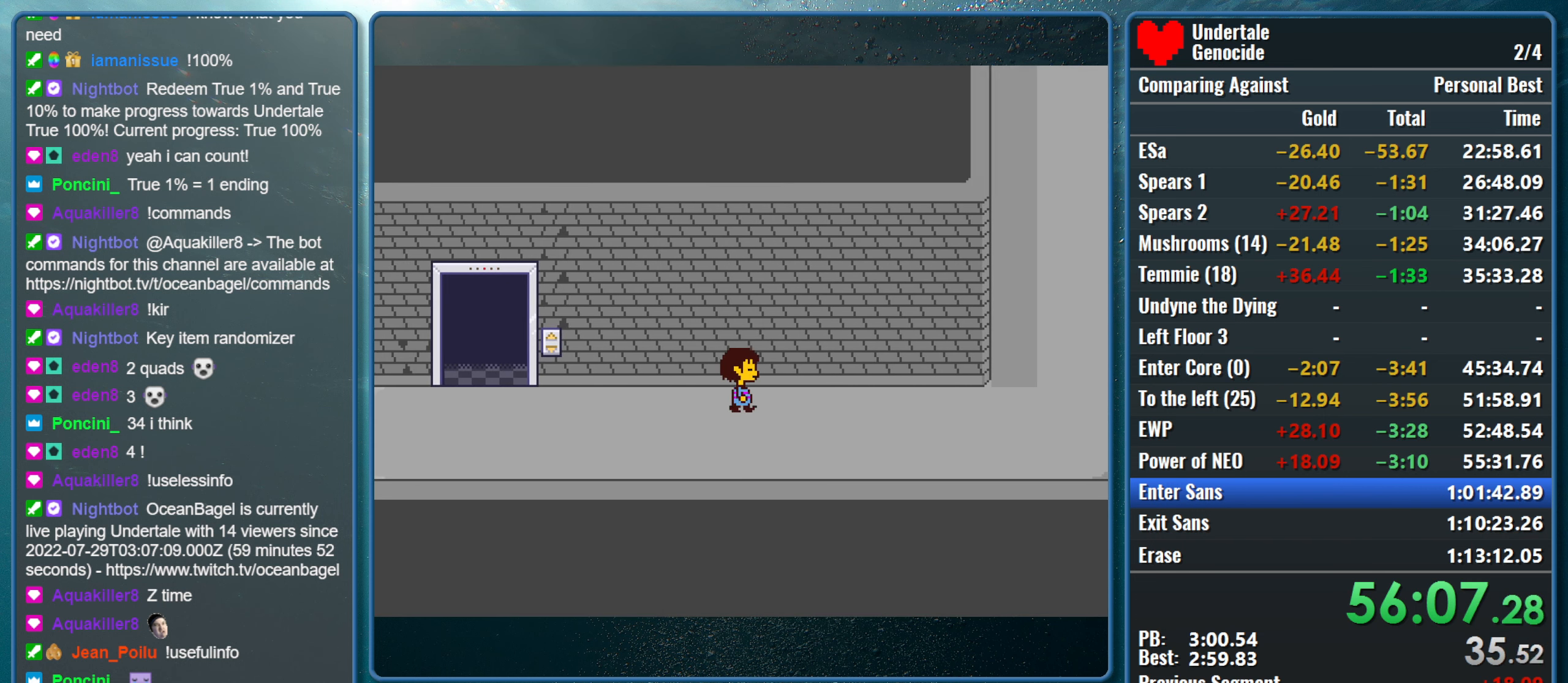
{"keys": ["right", "up"], "events": []}
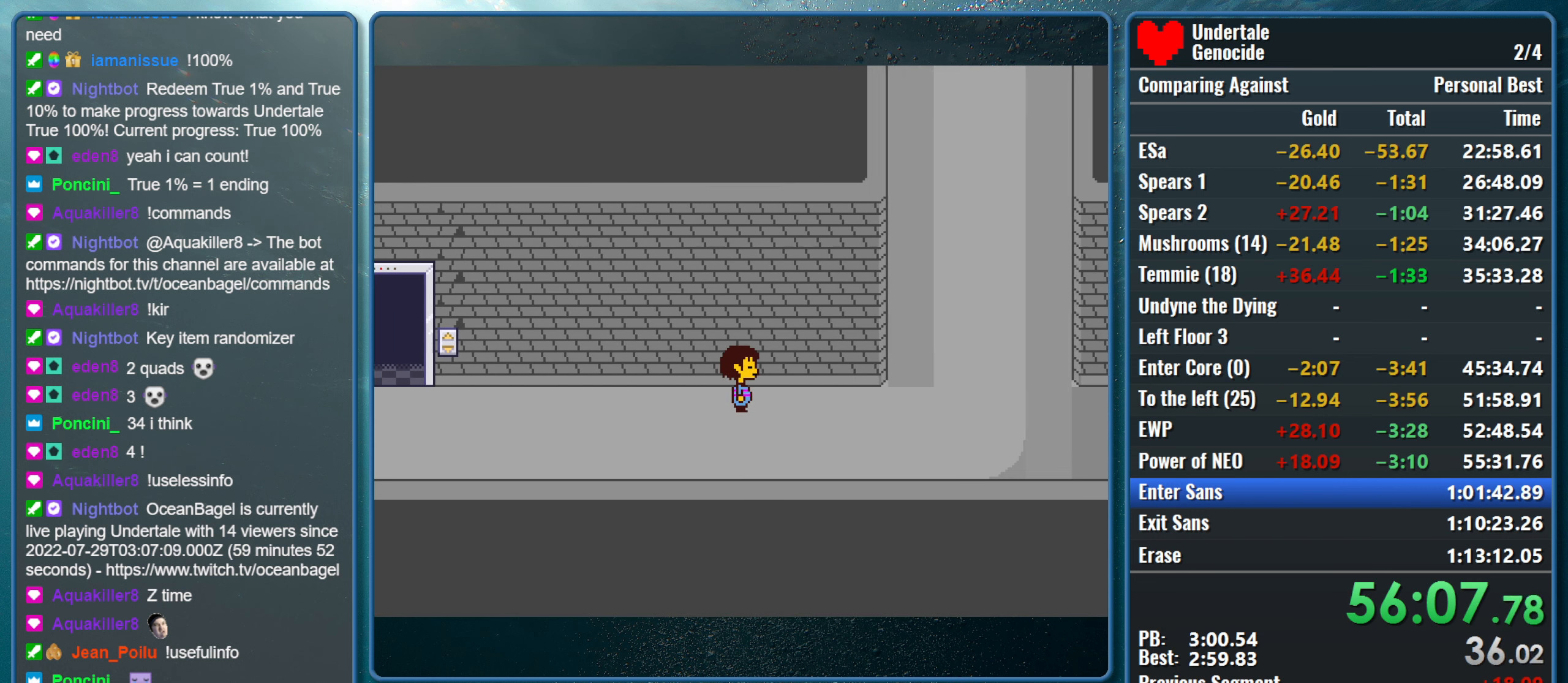
{"keys": ["right", "up"], "events": []}
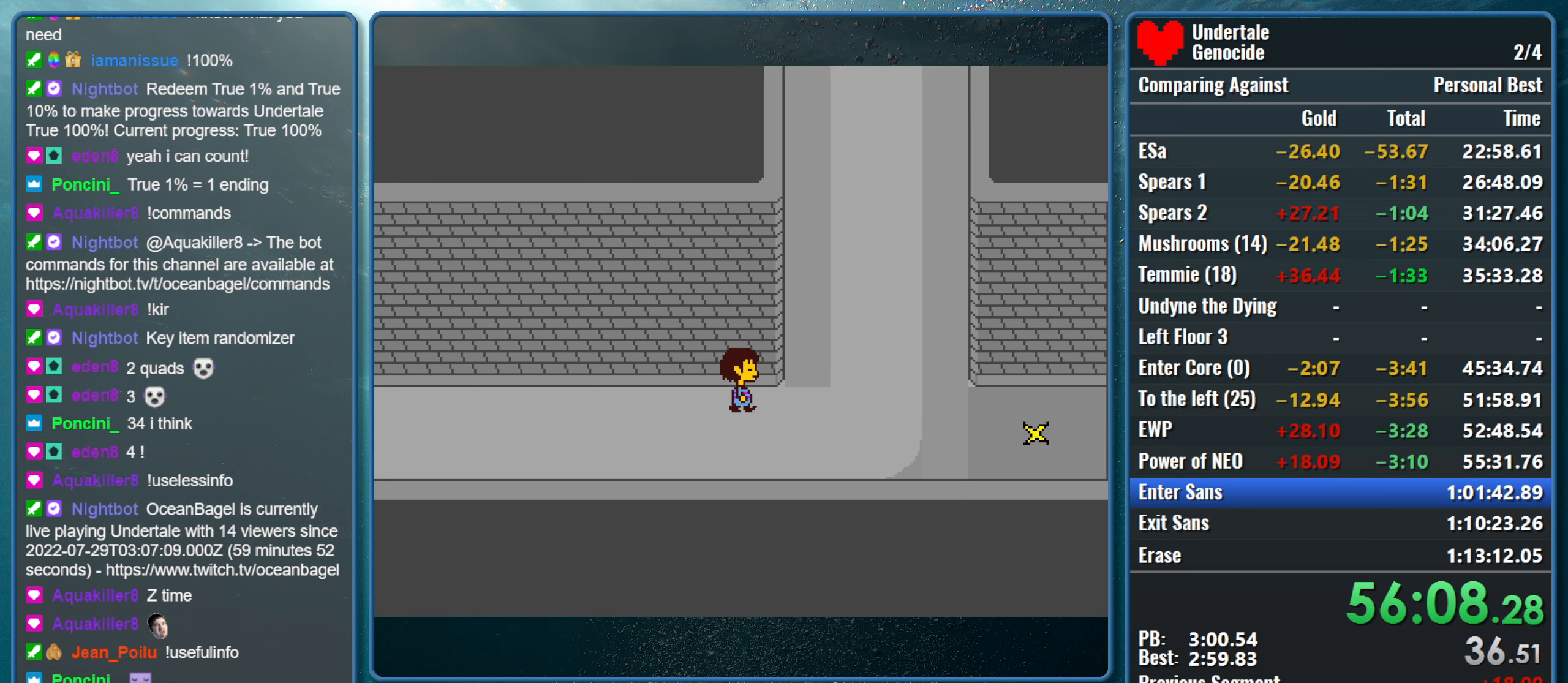
{"keys": ["right", "up"], "events": []}
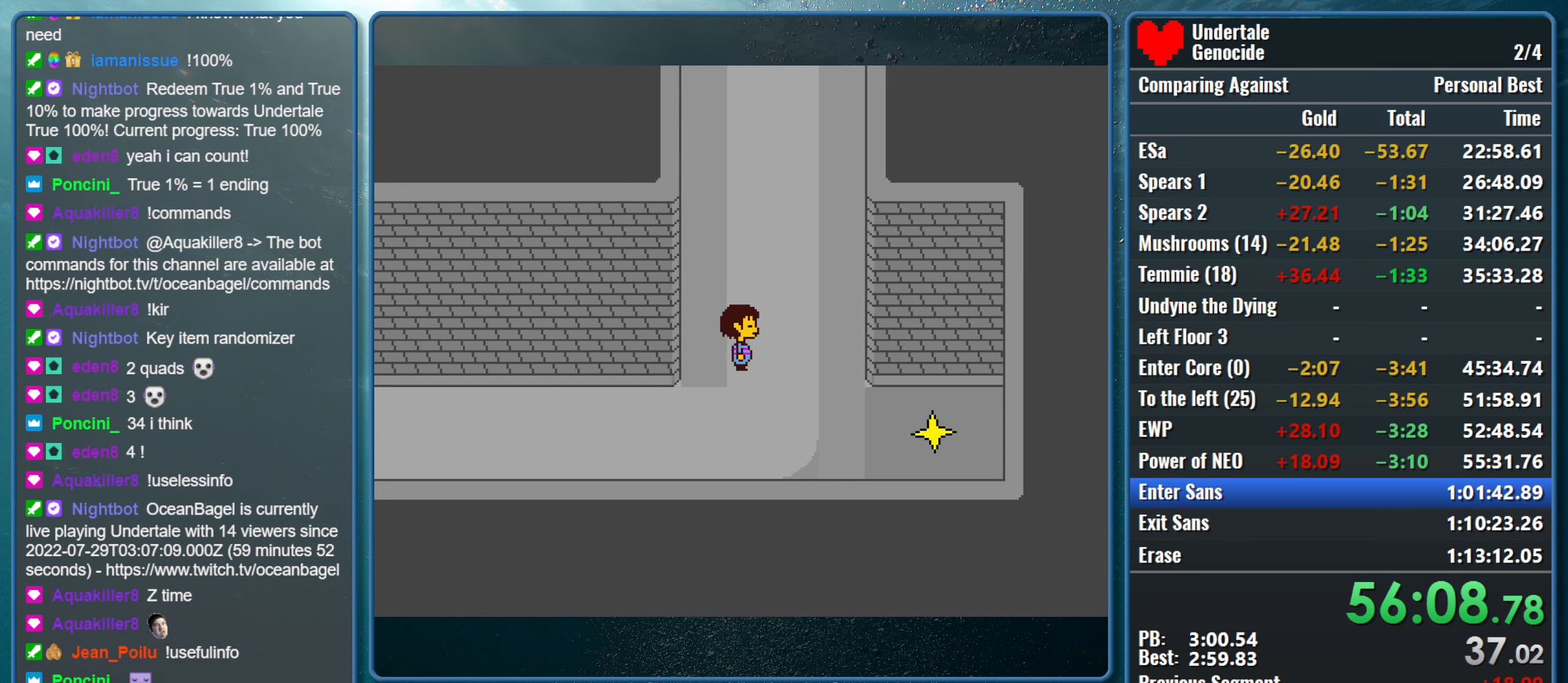
{"keys": ["right", "up"], "events": []}
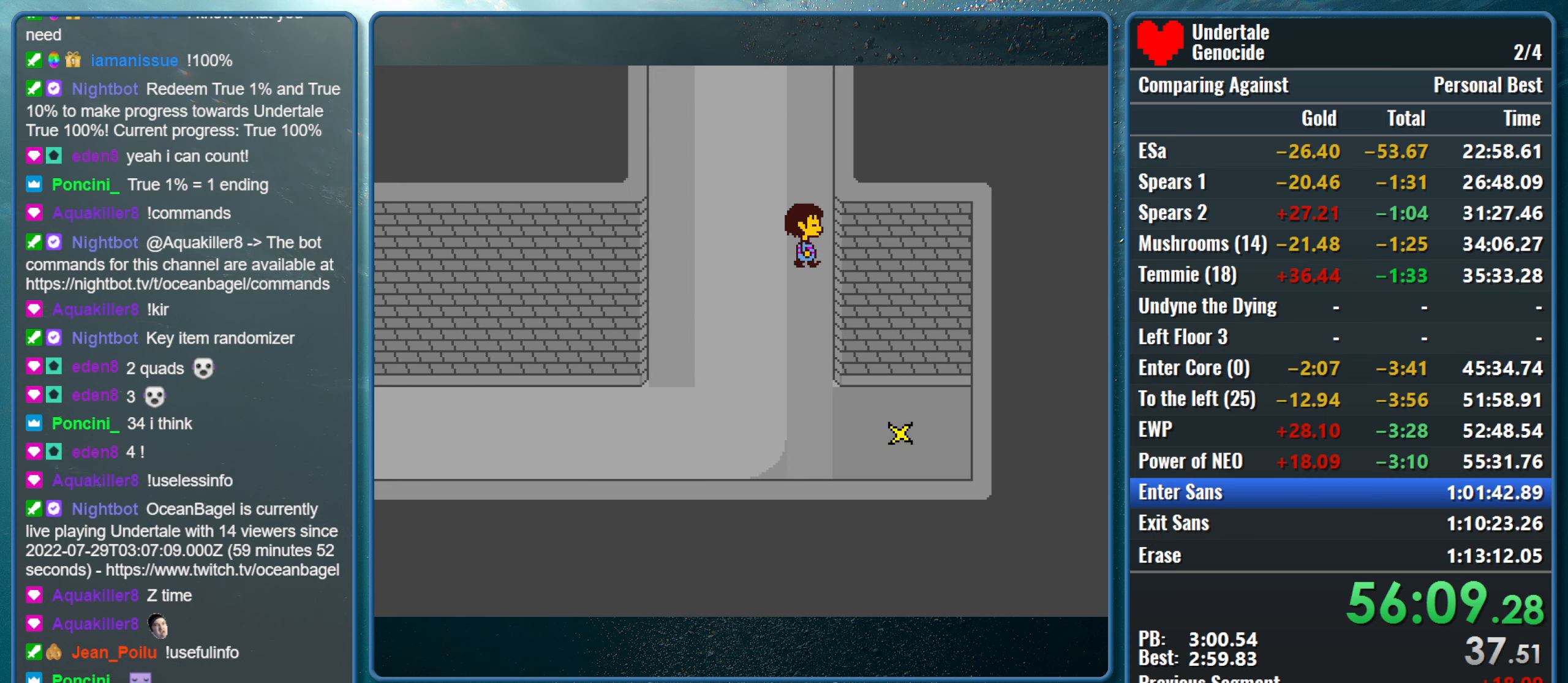
{"keys": ["right", "up"], "events": []}
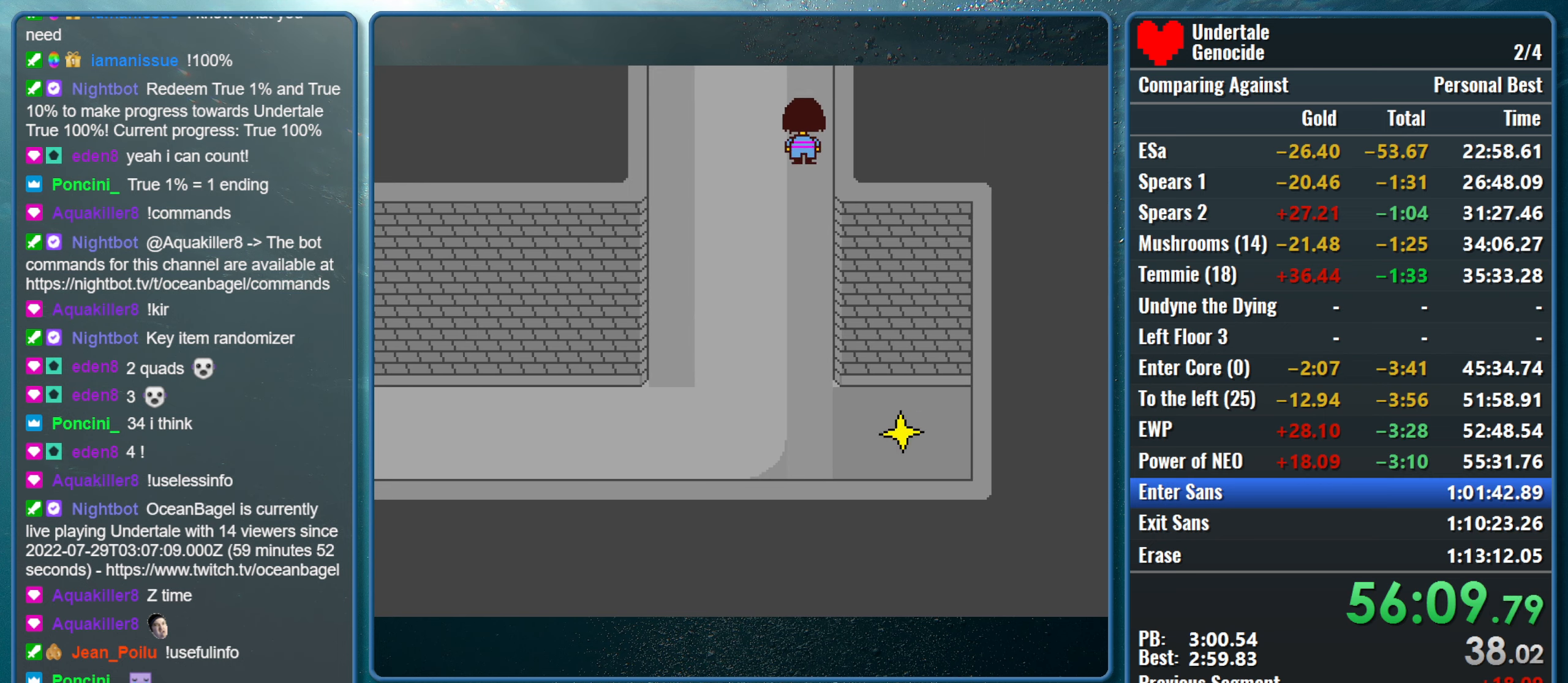
{"keys": ["right", "up"], "events": []}
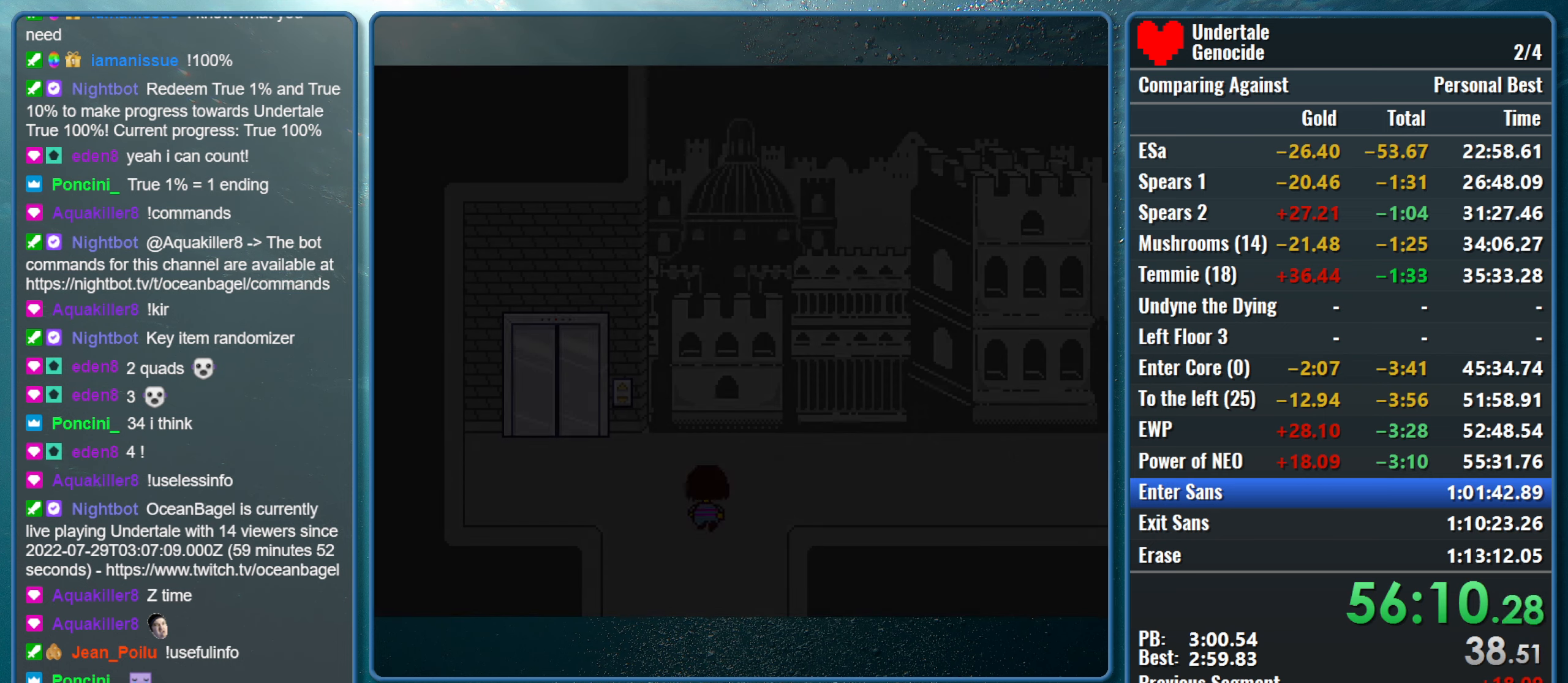
{"keys": ["right", "up"], "events": []}
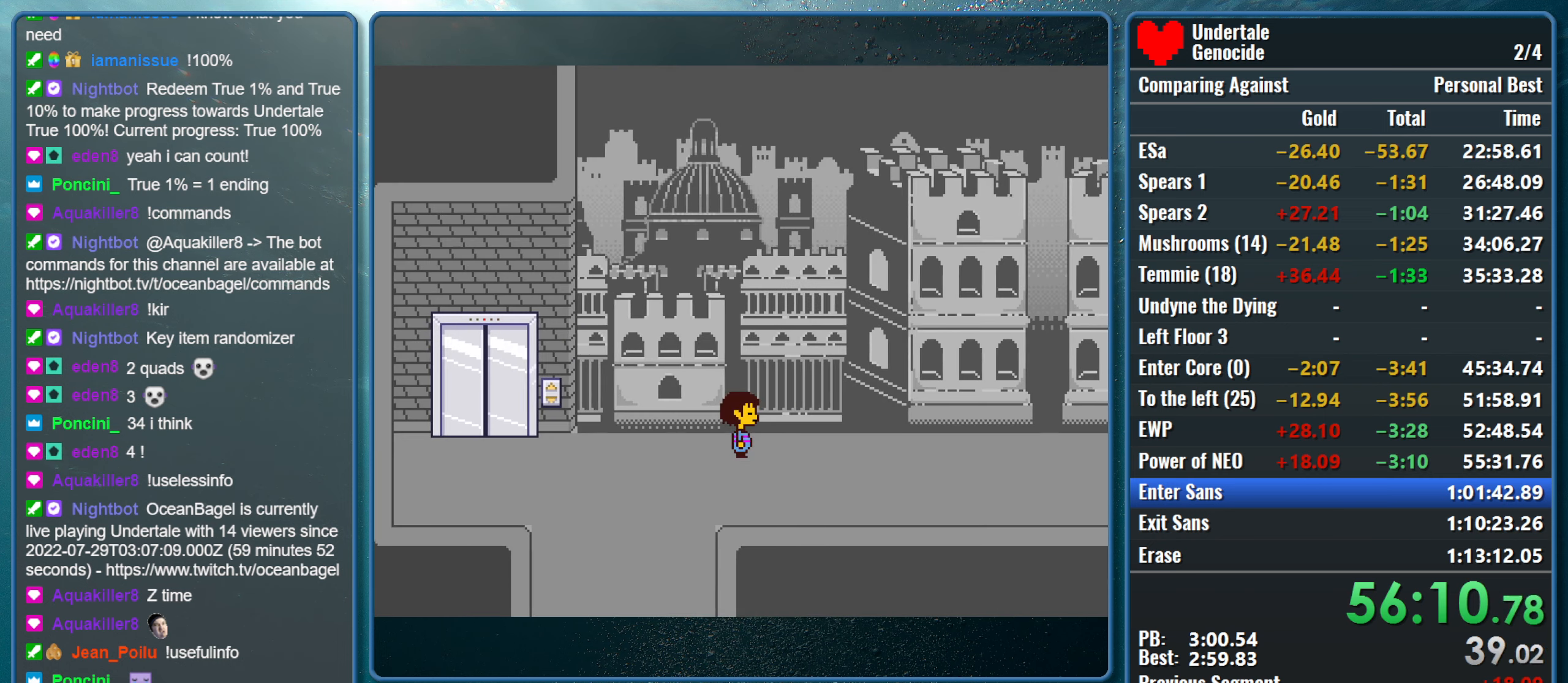
{"keys": ["right"], "events": [[183, "up", "up"]]}
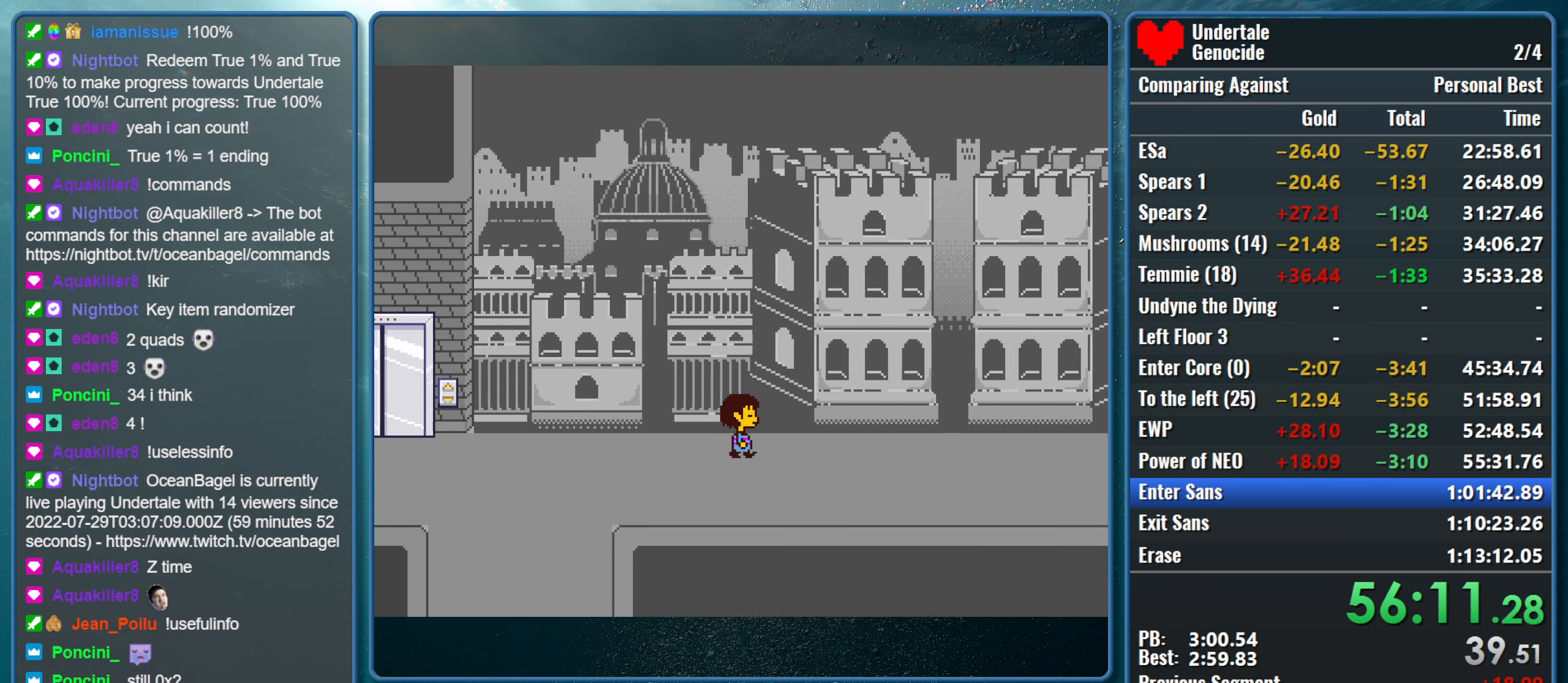
{"keys": ["right"], "events": []}
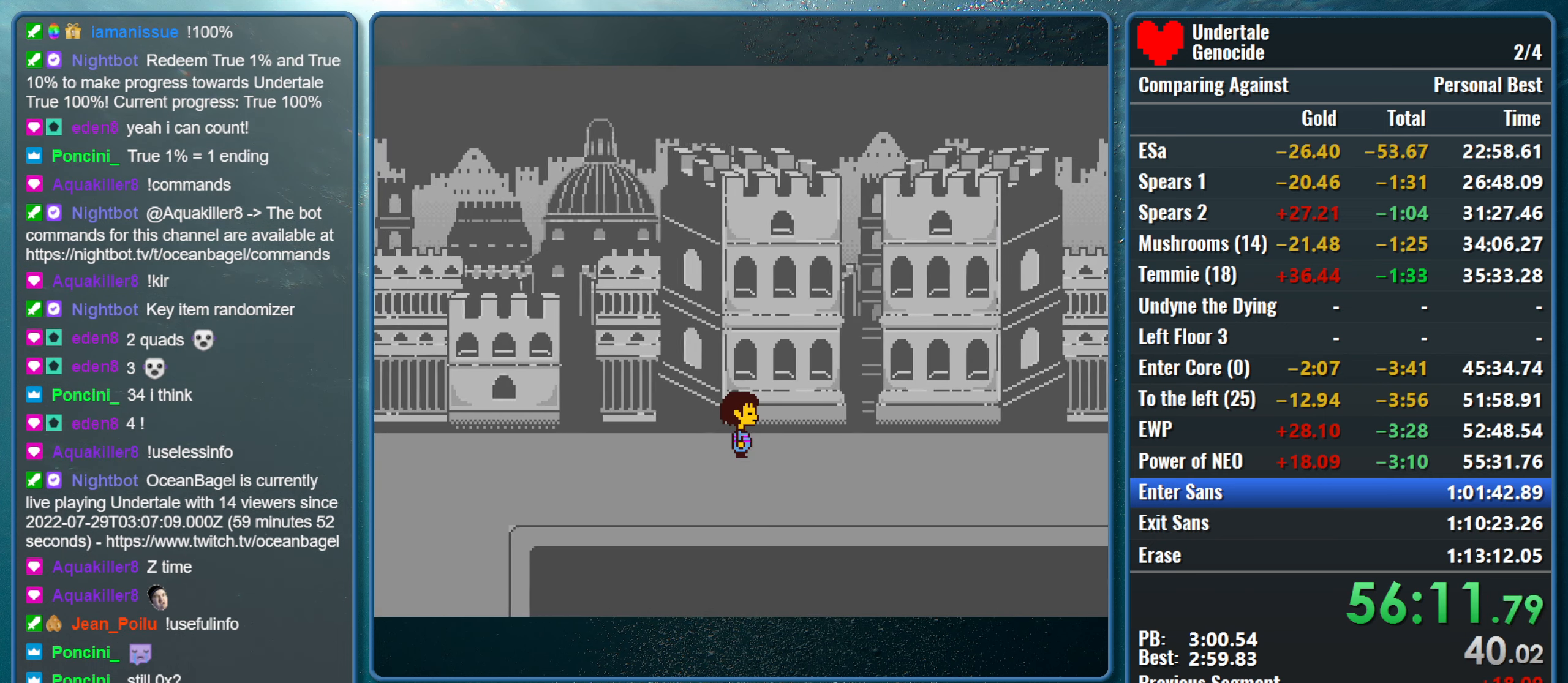
{"keys": ["right"], "events": []}
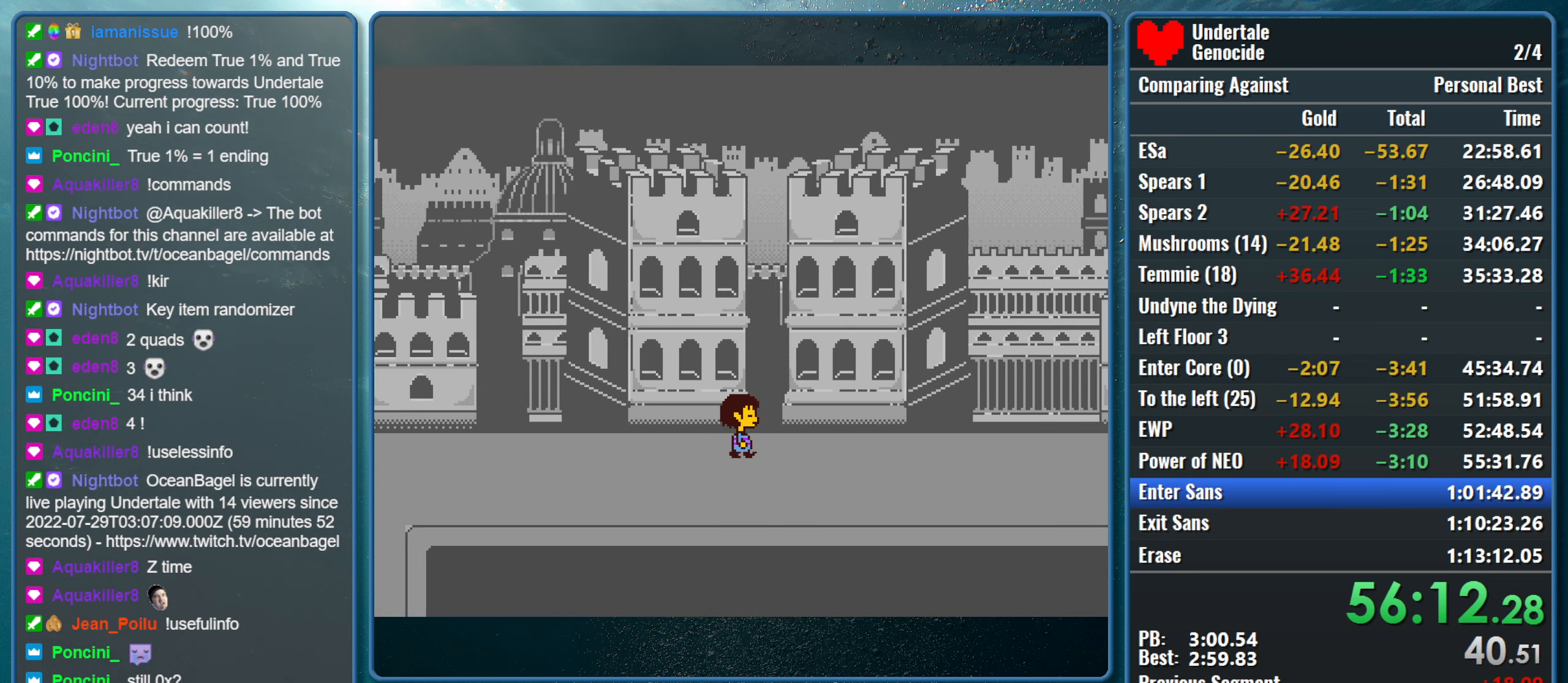
{"keys": ["right"], "events": [[317, "down", "down"], [417, "down", "up"]]}
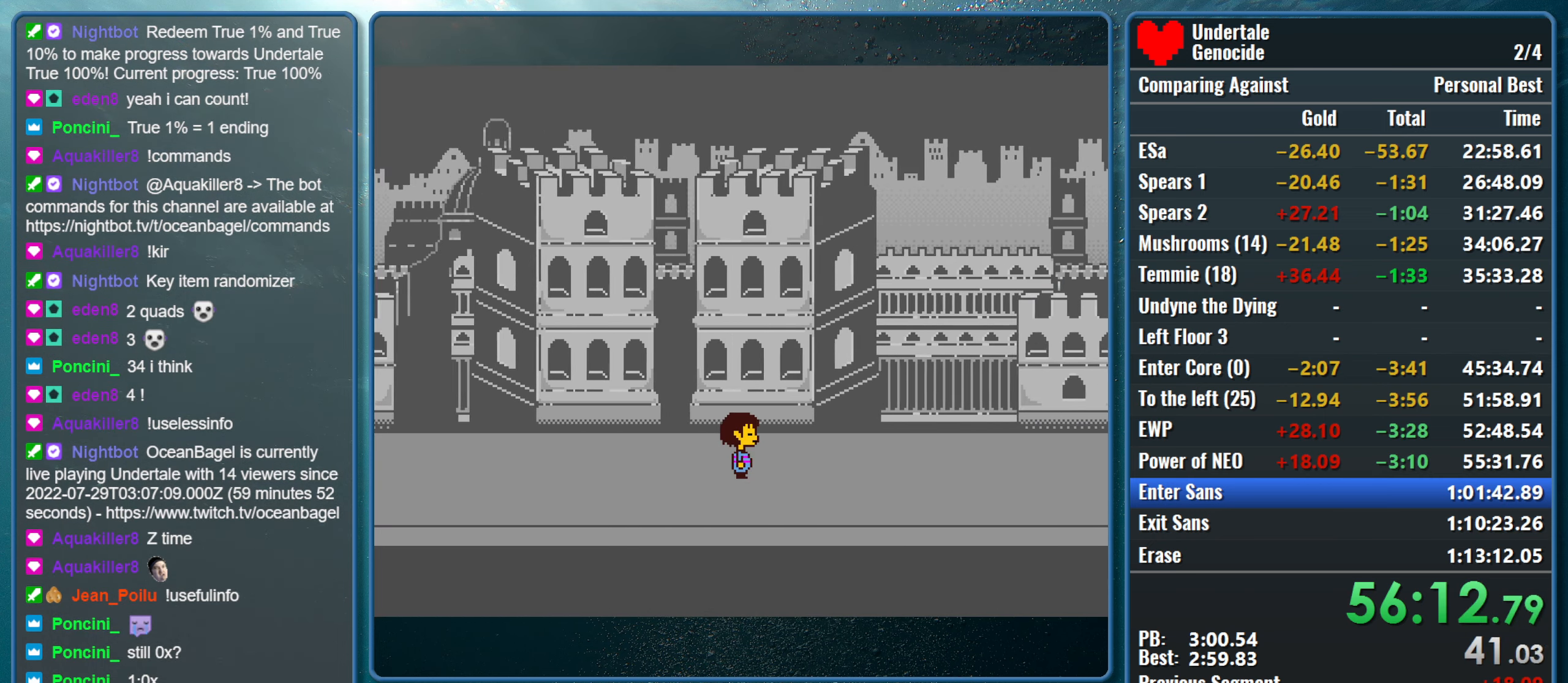
{"keys": ["right"], "events": [[67, "down", "down"], [150, "down", "up"]]}
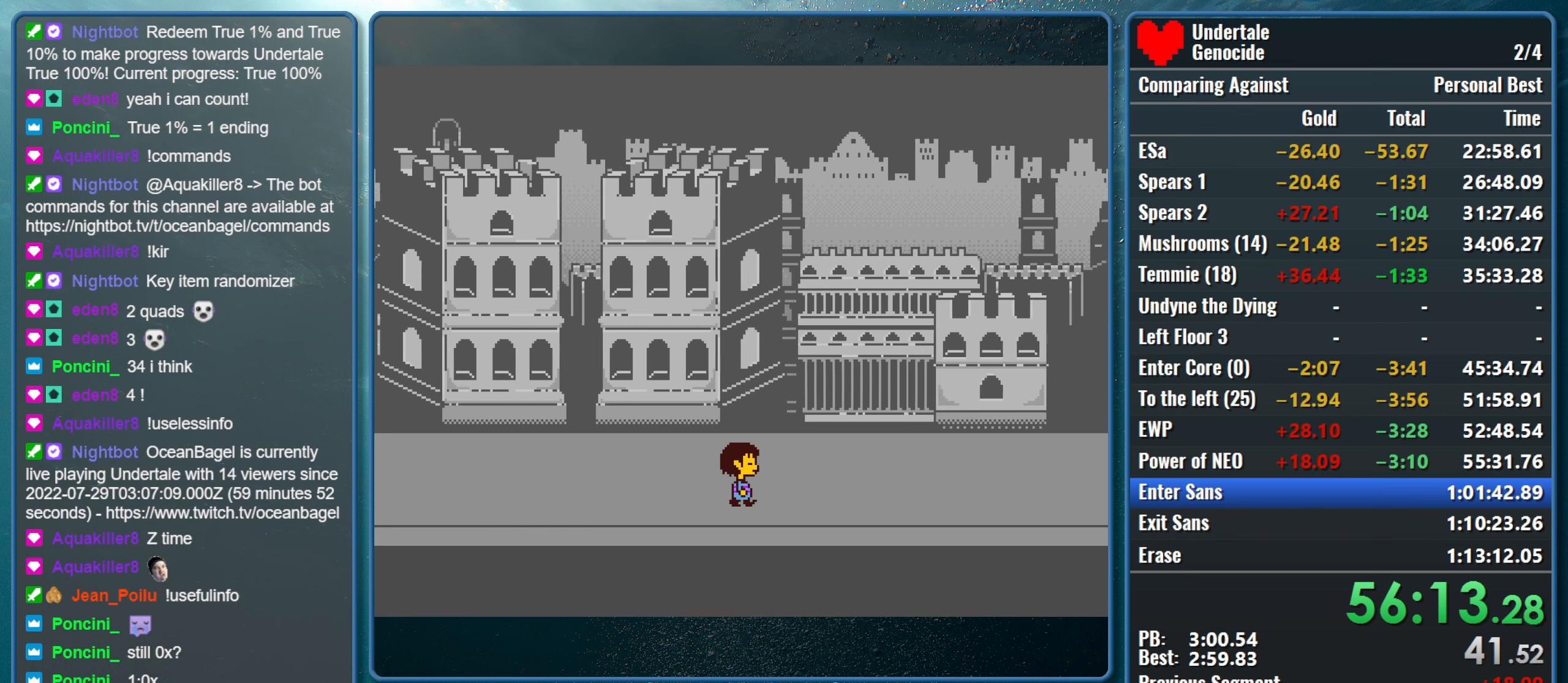
{"keys": ["right"], "events": []}
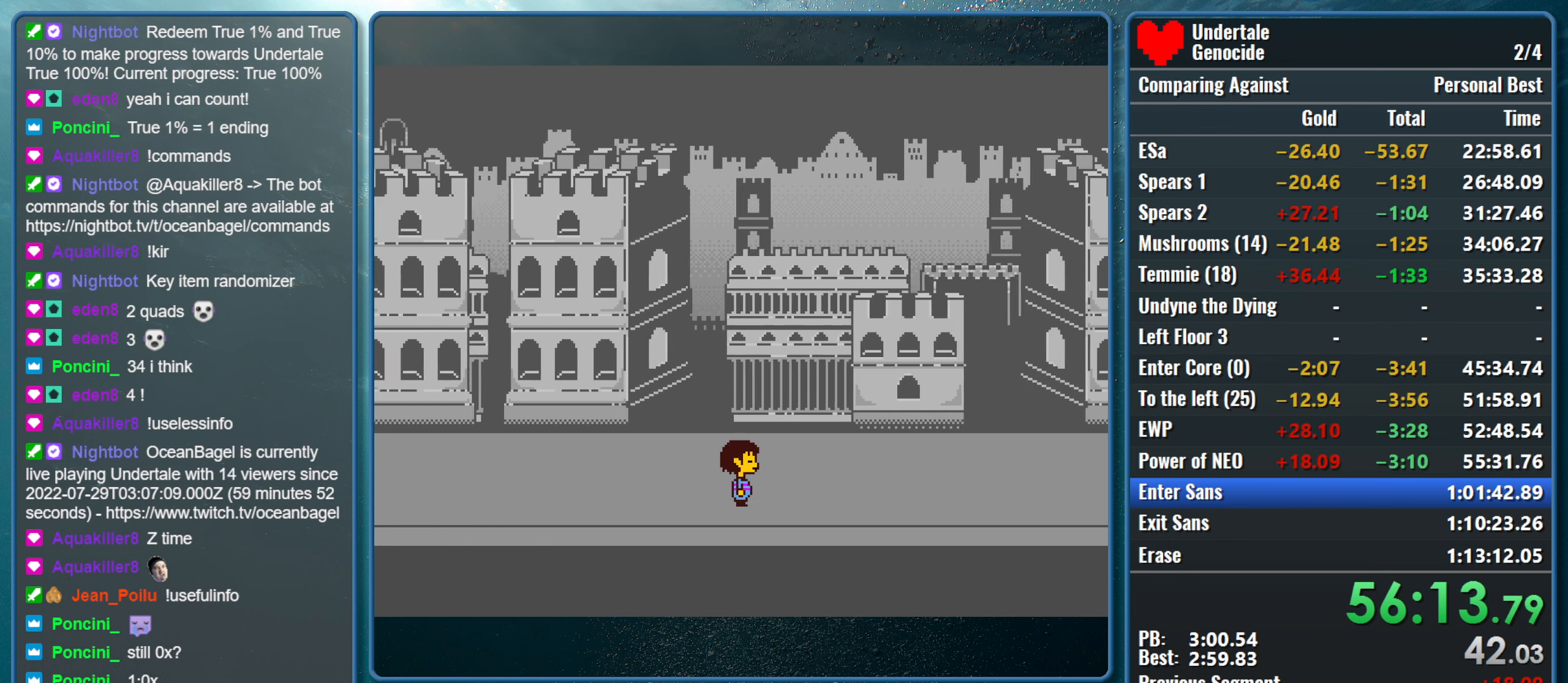
{"keys": ["right"], "events": []}
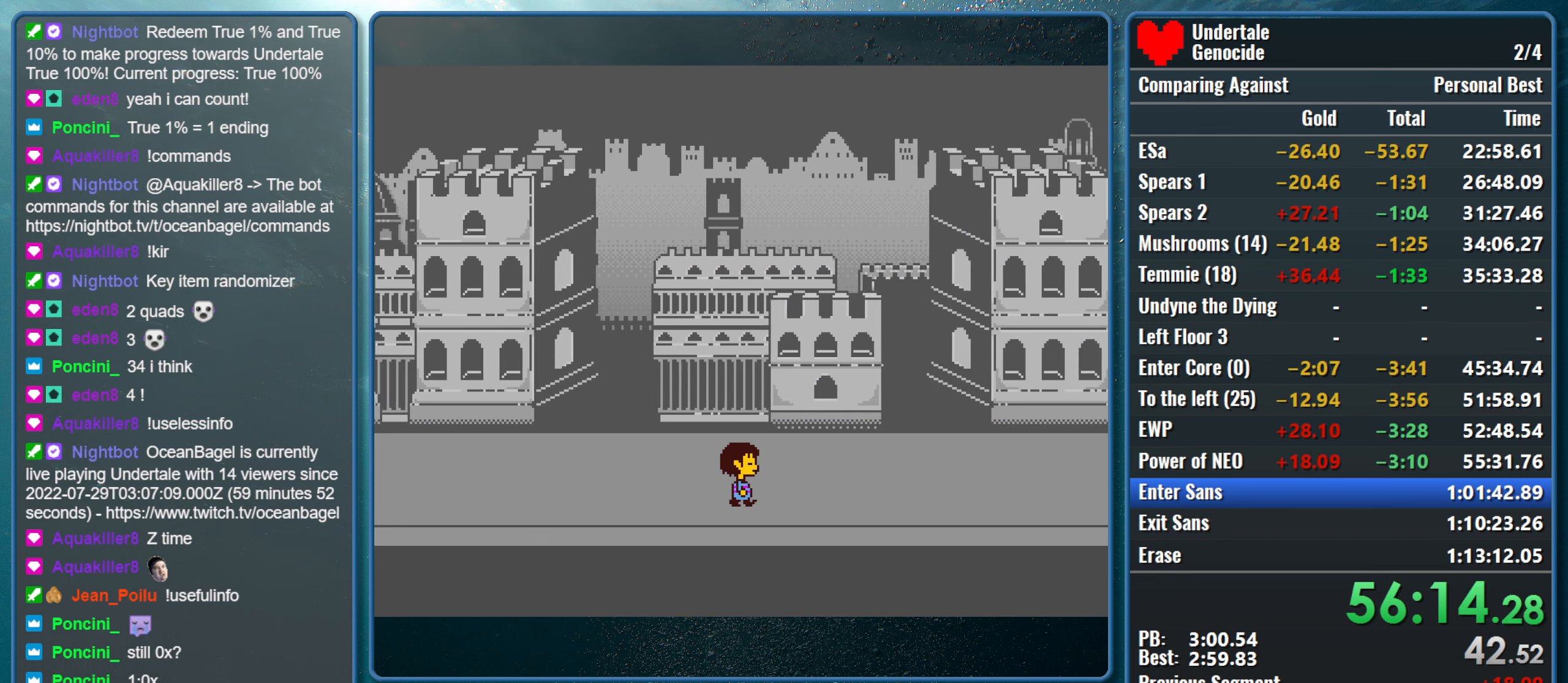
{"keys": ["right"], "events": []}
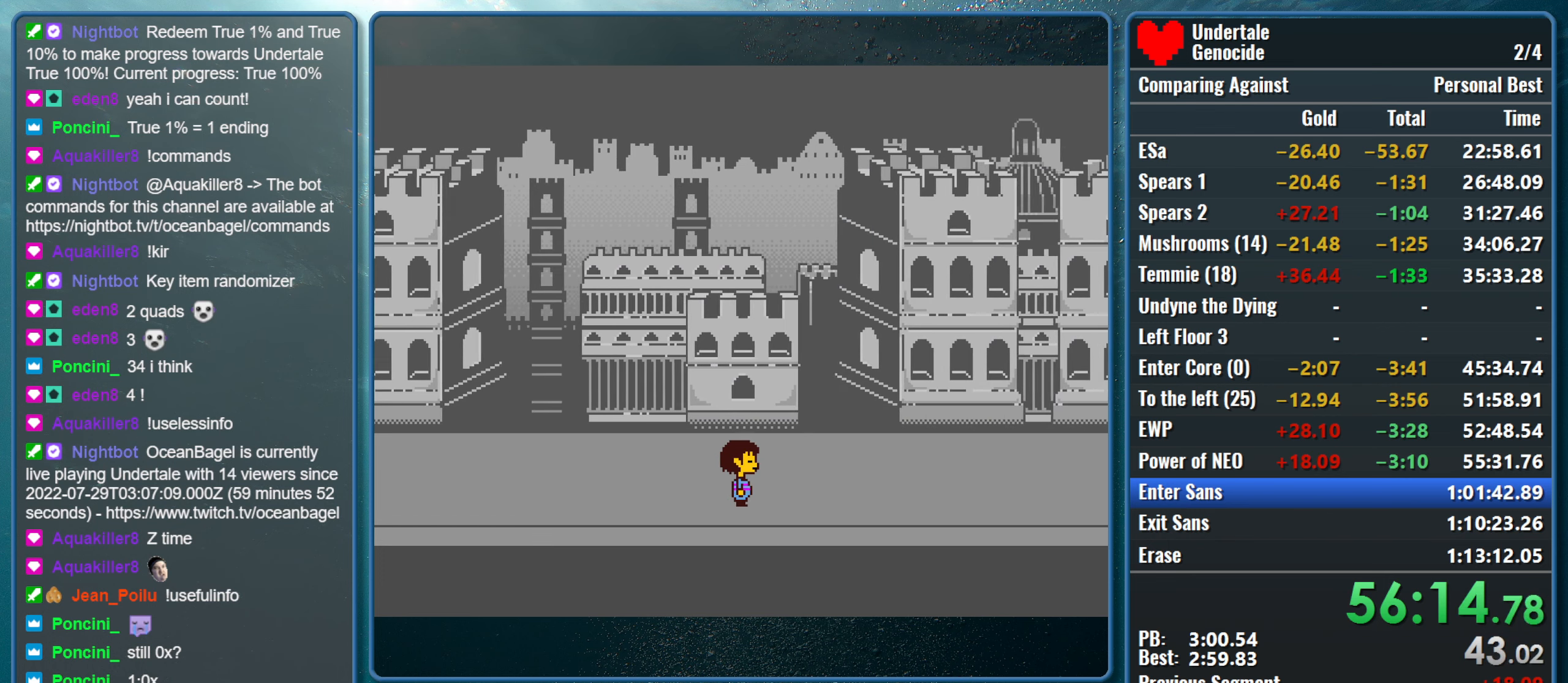
{"keys": ["right"], "events": []}